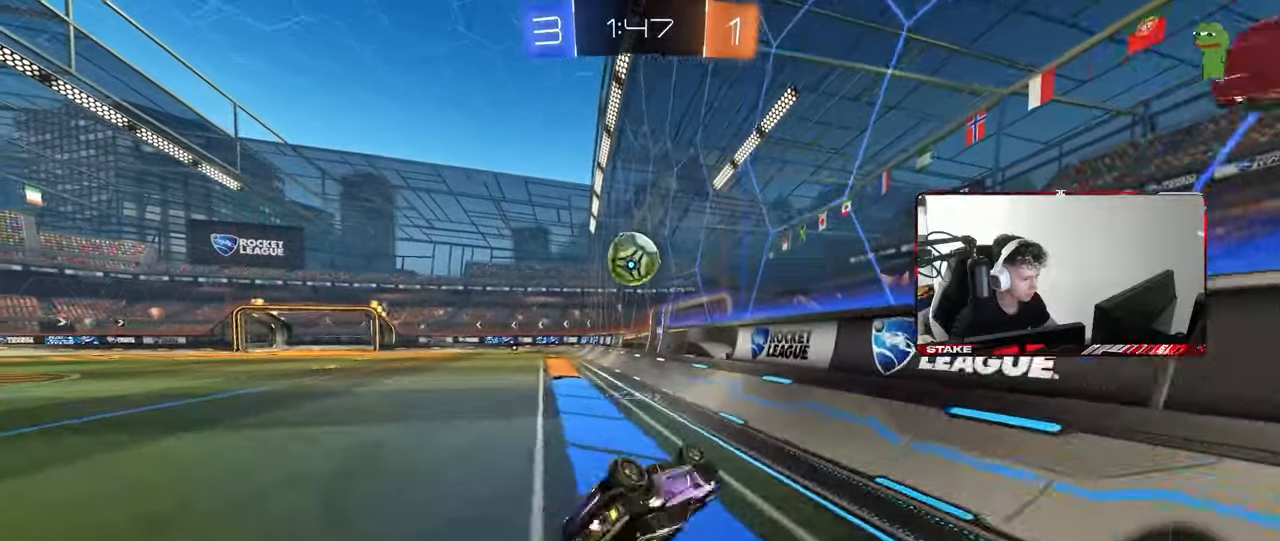
Gameplay with keyboard and mouse; each line is a JSON object with the keys and mouse buttons held at the frame after it. "events" lists presses ("down") and releases ("up") of "1", "2", "3", "4", "5", "a", "alt", "c", "caps_lock", "ctrl", "d", "e", "f", "g", "q", "r", "s", "shift", "space", "t", "tab", "v", "w", "x", "z", "mouse_left", "mouse_wheel" and "mouse_right" between this image and that frame as [ms after this image, input, new state], when the widget could be followed in between. "mouse_left", "mouse_wheel", "mouse_right" = the "left", "wheel", "right" buttons of the "mouse" list. No other keys are recorded. "wheel" means that the mouse wheel is clicked or scrolled. "mouse_move" is the direction in which the mouse moves at that frame (one of eight, or "still"), when it could be read.
{"keys": ["a", "w"], "mouse": [], "mouse_move": "still", "events": [[117, "s", "down"], [150, "s", "up"], [300, "shift", "up"], [350, "w", "down"]]}
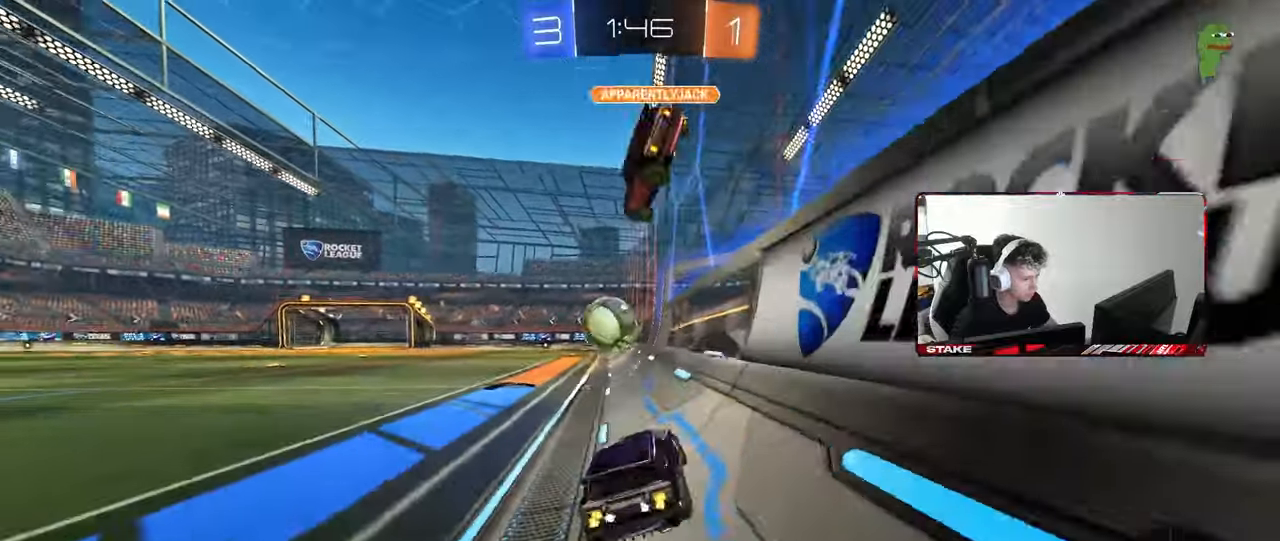
{"keys": ["d", "shift"], "mouse": [], "mouse_move": "still", "events": [[133, "mouse_left", "down"], [167, "a", "up"], [167, "mouse_right", "down"], [167, "w", "up"], [267, "d", "down"], [267, "s", "down"], [267, "shift", "down"], [317, "mouse_left", "up"], [317, "mouse_right", "up"], [400, "shift", "up"], [450, "s", "up"], [500, "shift", "down"]]}
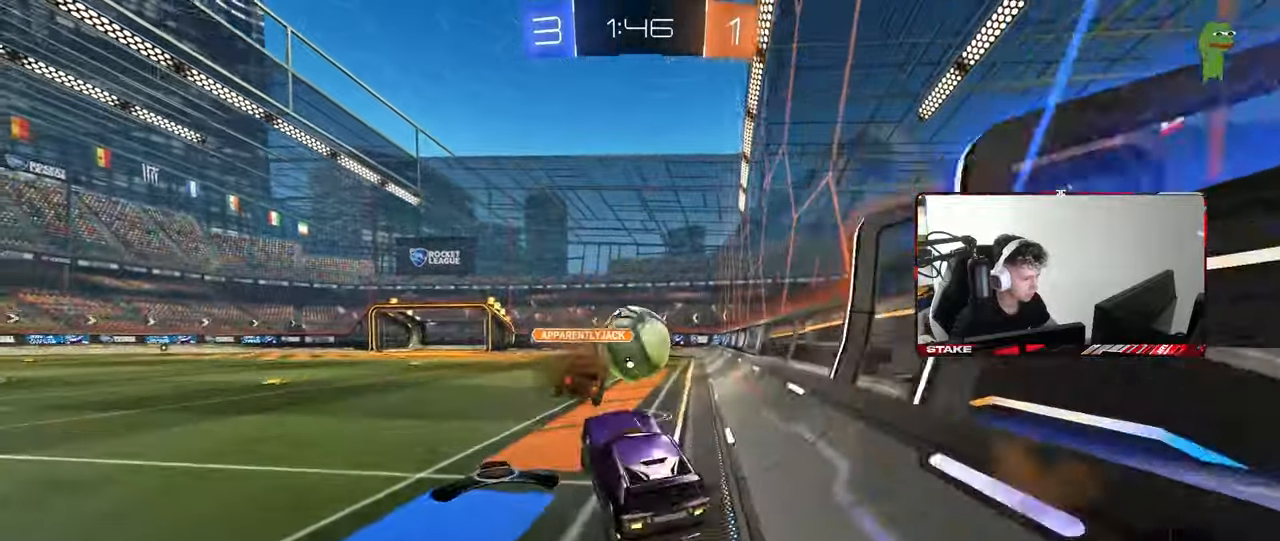
{"keys": ["a"], "mouse": [], "mouse_move": "still", "events": [[50, "a", "down"], [50, "d", "up"], [133, "a", "up"], [133, "shift", "up"], [183, "d", "down"], [233, "d", "up"], [233, "w", "down"], [383, "w", "up"], [467, "a", "down"]]}
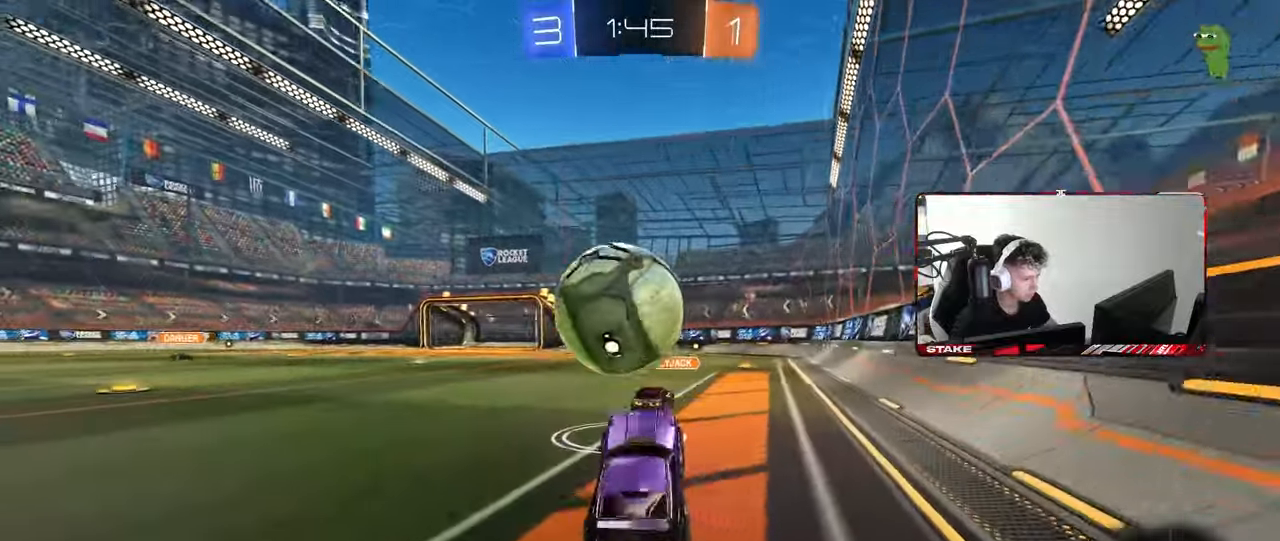
{"keys": ["w"], "mouse": [], "mouse_move": "still", "events": [[67, "w", "down"], [200, "a", "up"], [250, "d", "down"], [300, "d", "up"], [383, "a", "down"], [483, "a", "up"]]}
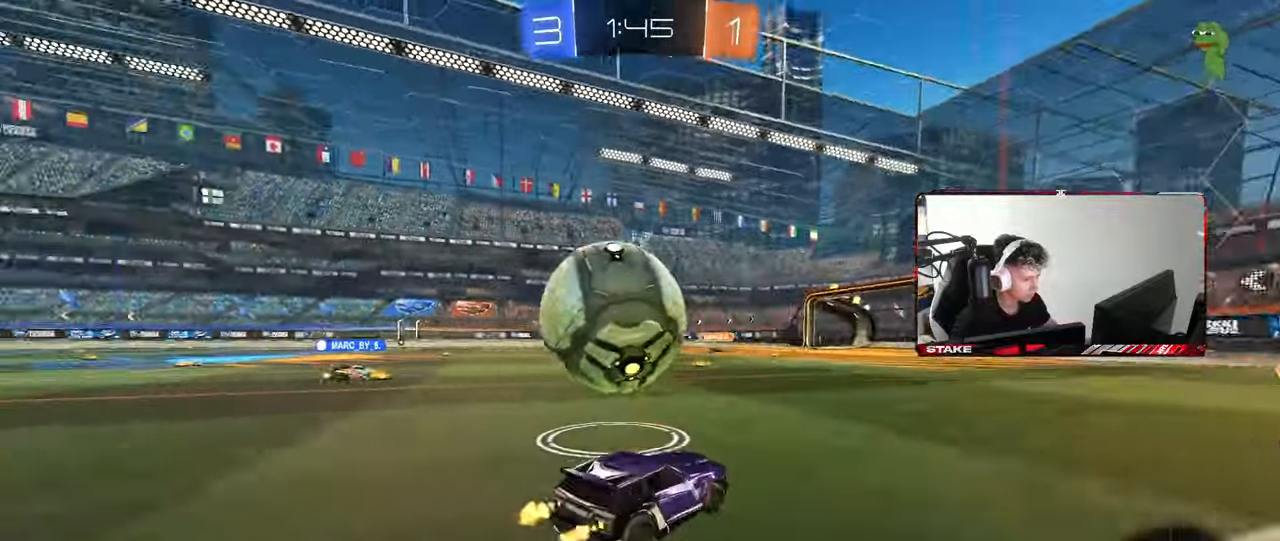
{"keys": ["a", "w"], "mouse": [], "mouse_move": "still", "events": [[183, "a", "down"], [267, "a", "up"], [500, "a", "down"]]}
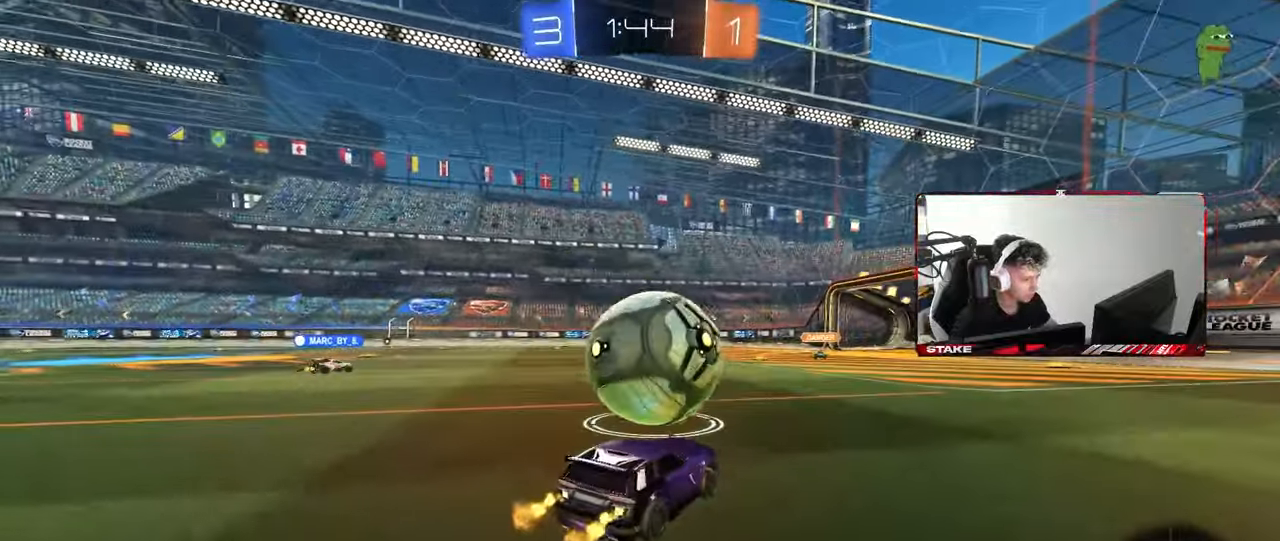
{"keys": ["d", "w"], "mouse": [], "mouse_move": "still", "events": [[100, "a", "up"], [133, "d", "down"], [133, "w", "up"], [233, "d", "up"], [417, "d", "down"], [417, "w", "down"]]}
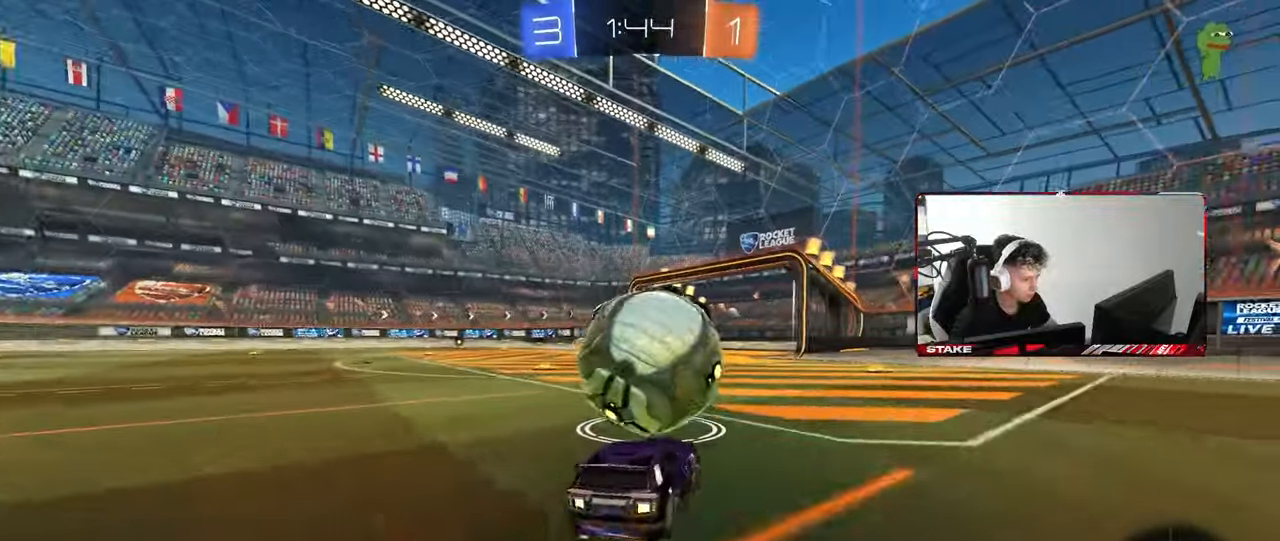
{"keys": ["a", "w"], "mouse": [], "mouse_move": "still", "events": [[67, "a", "down"], [67, "d", "up"], [200, "a", "up"], [383, "d", "down"], [433, "d", "up"], [483, "a", "down"]]}
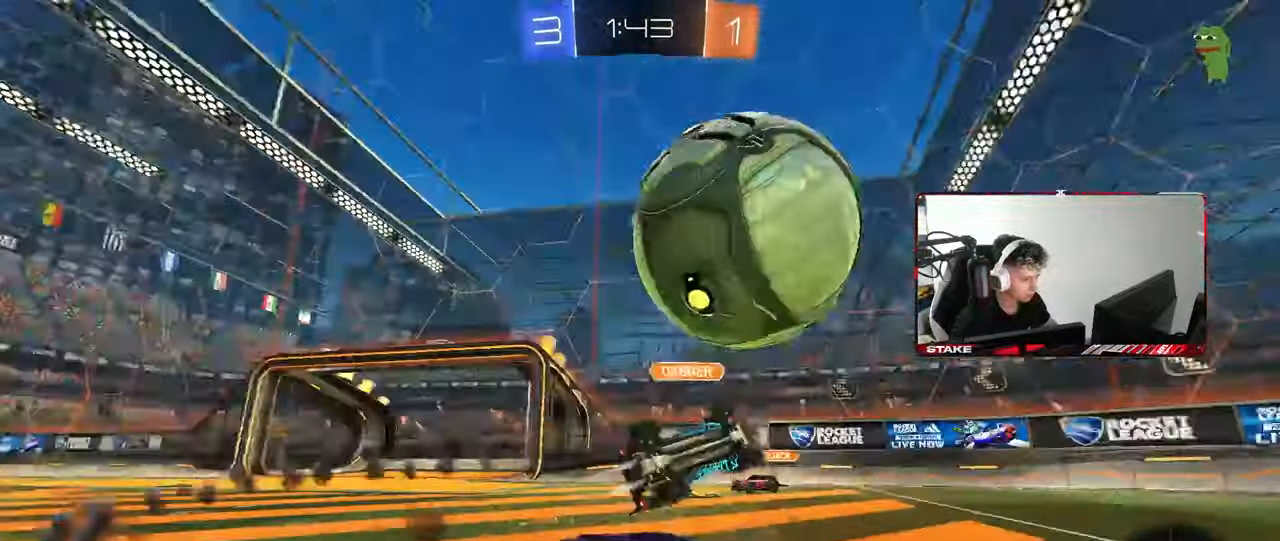
{"keys": ["a", "w"], "mouse": [], "mouse_move": "still", "events": [[33, "shift", "down"], [133, "shift", "up"], [317, "space", "down"], [500, "space", "up"]]}
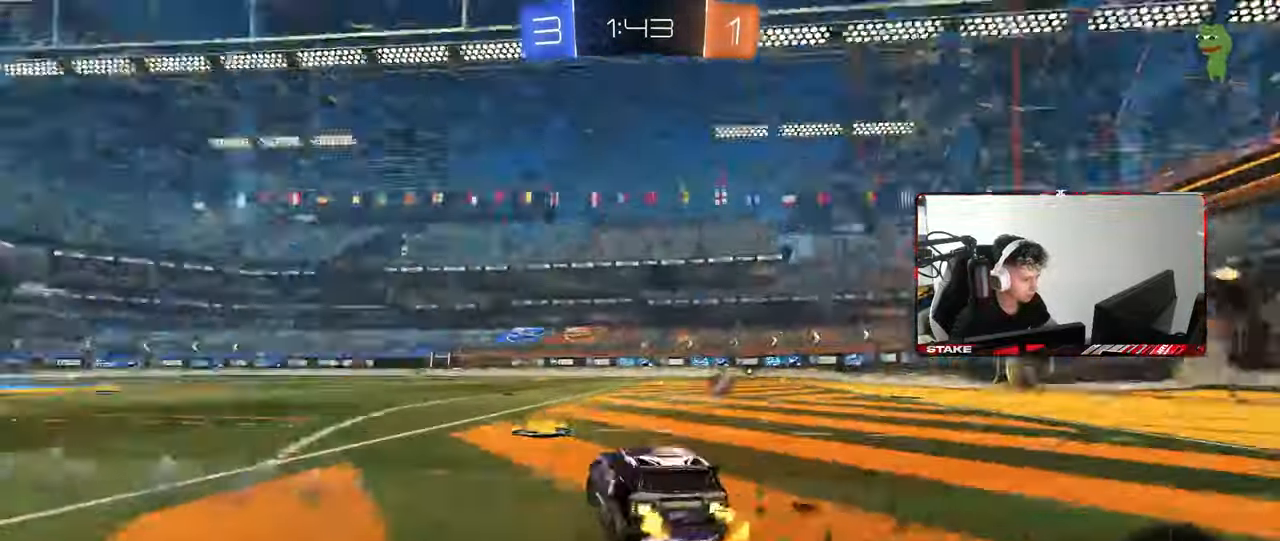
{"keys": ["a", "w"], "mouse": ["left"], "mouse_move": "still", "events": [[50, "a", "up"], [100, "d", "down"], [150, "mouse_left", "down"], [233, "d", "up"], [333, "a", "down"]]}
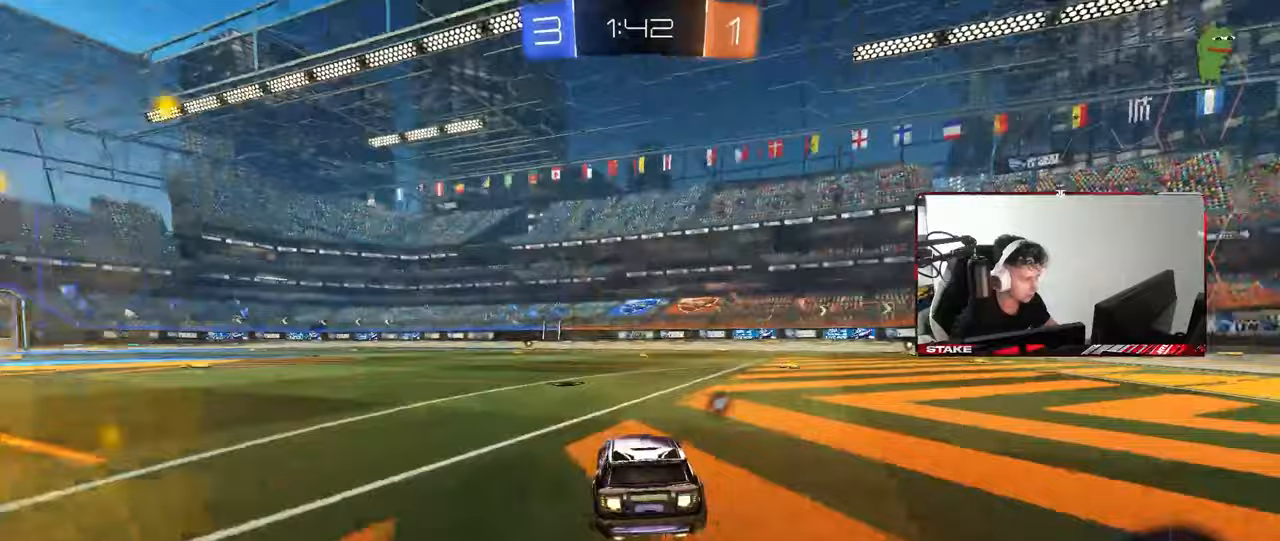
{"keys": ["d", "s", "shift", "space"], "mouse": [], "mouse_move": "still", "events": [[67, "mouse_right", "down"], [167, "a", "up"], [167, "d", "down"], [167, "mouse_right", "up"], [167, "shift", "down"], [200, "mouse_right", "down"], [250, "s", "down"], [250, "w", "up"], [350, "space", "down"], [400, "mouse_right", "up"], [433, "mouse_left", "up"]]}
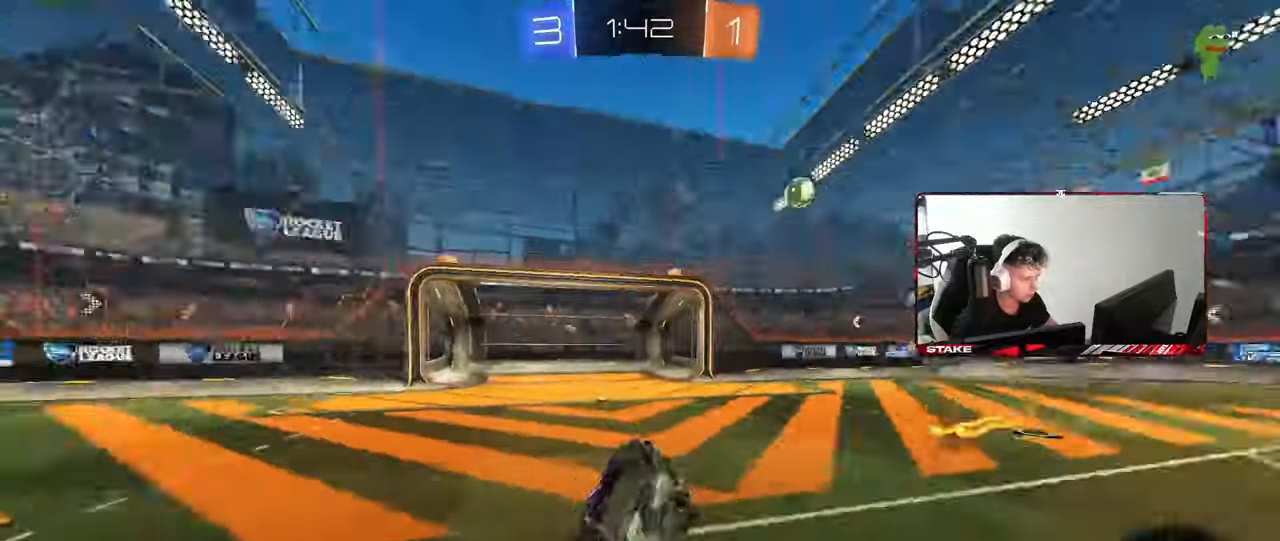
{"keys": ["d"], "mouse": [], "mouse_move": "still", "events": [[33, "space", "up"], [133, "s", "up"], [217, "s", "down"], [450, "s", "up"], [450, "shift", "up"]]}
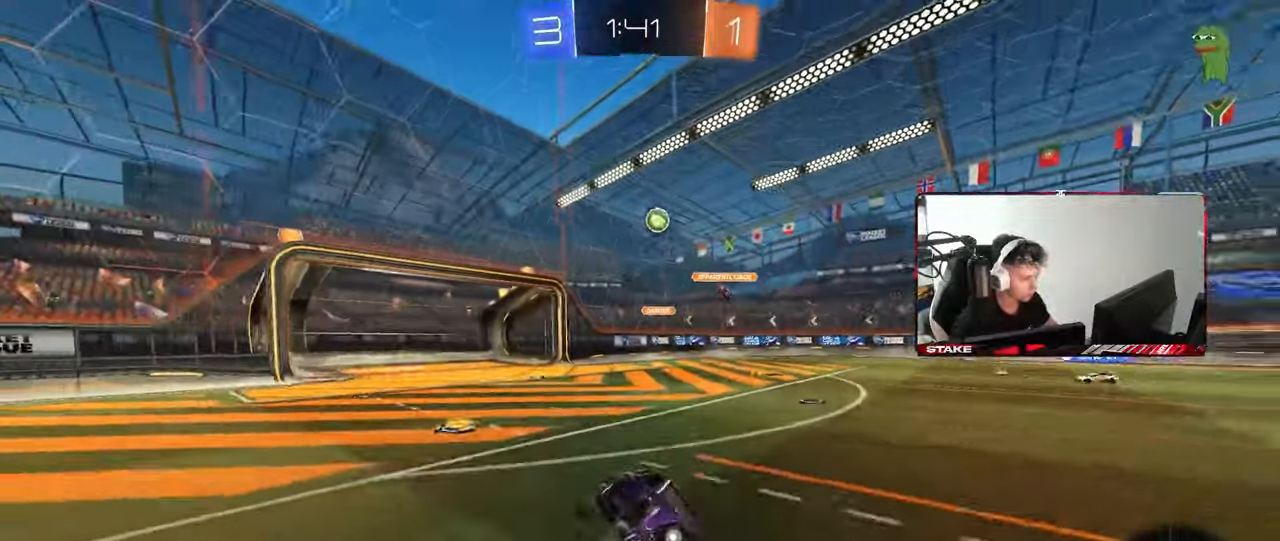
{"keys": ["a", "space", "w"], "mouse": ["left"], "mouse_move": "still", "events": [[100, "d", "up"], [183, "w", "down"], [283, "mouse_left", "down"], [333, "a", "down"], [467, "space", "down"]]}
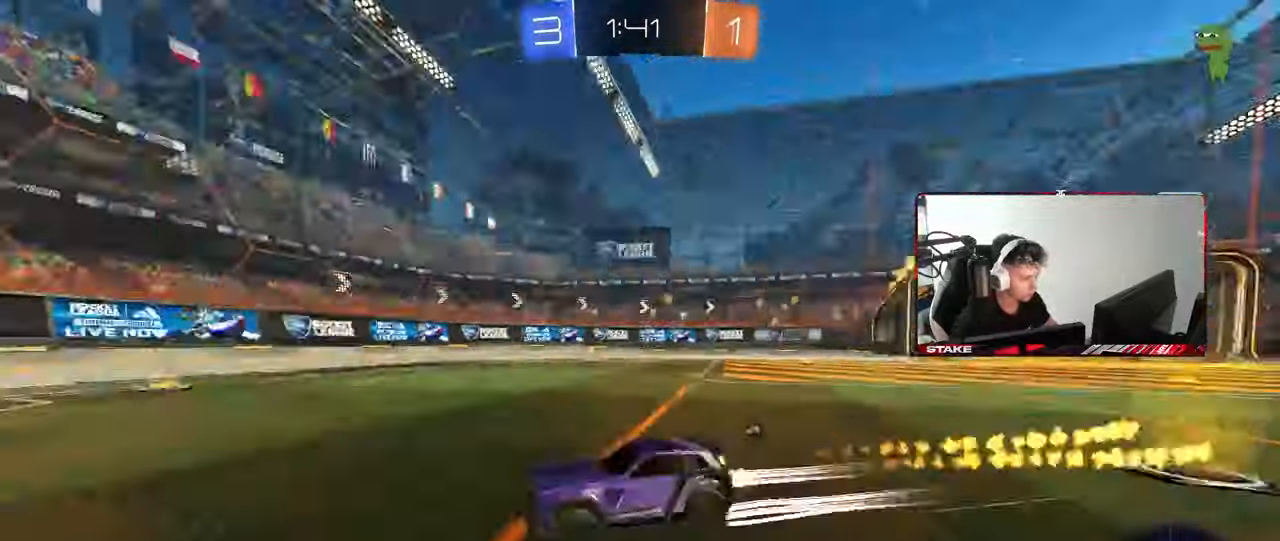
{"keys": ["a", "w"], "mouse": ["left"], "mouse_move": "still", "events": [[17, "a", "up"], [117, "space", "up"], [200, "mouse_left", "up"], [300, "a", "down"], [350, "mouse_left", "down"], [383, "a", "up"], [483, "a", "down"]]}
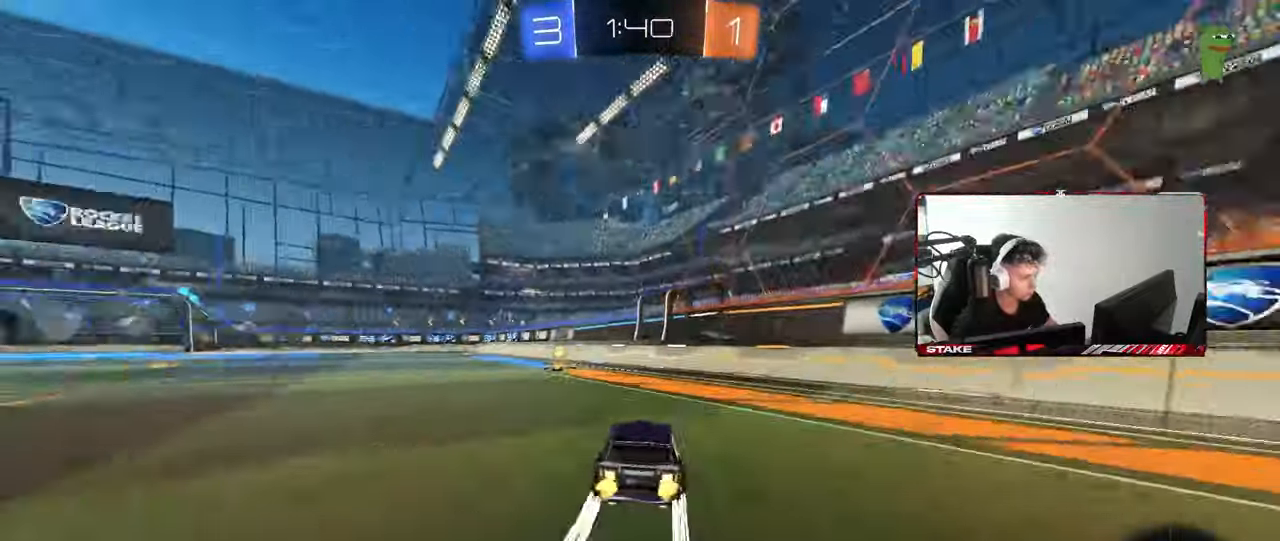
{"keys": ["a", "w"], "mouse": ["left"], "mouse_move": "still", "events": [[33, "space", "down"], [117, "a", "up"], [183, "space", "up"], [267, "a", "down"], [267, "shift", "down"], [400, "shift", "up"]]}
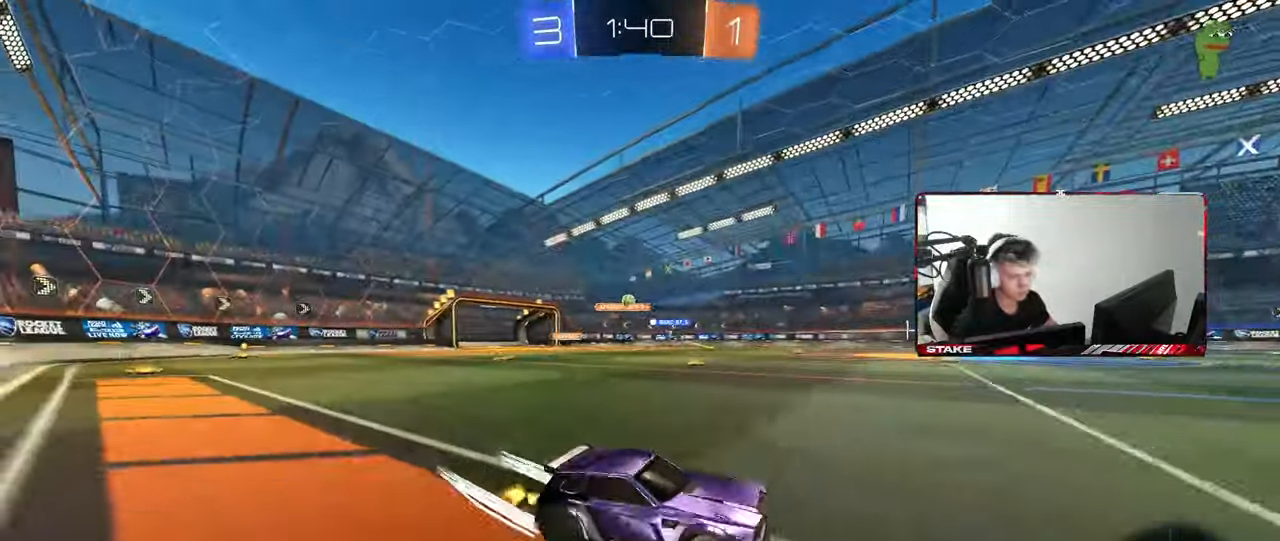
{"keys": ["a", "w"], "mouse": ["left"], "mouse_move": "still", "events": [[333, "shift", "down"], [417, "shift", "up"]]}
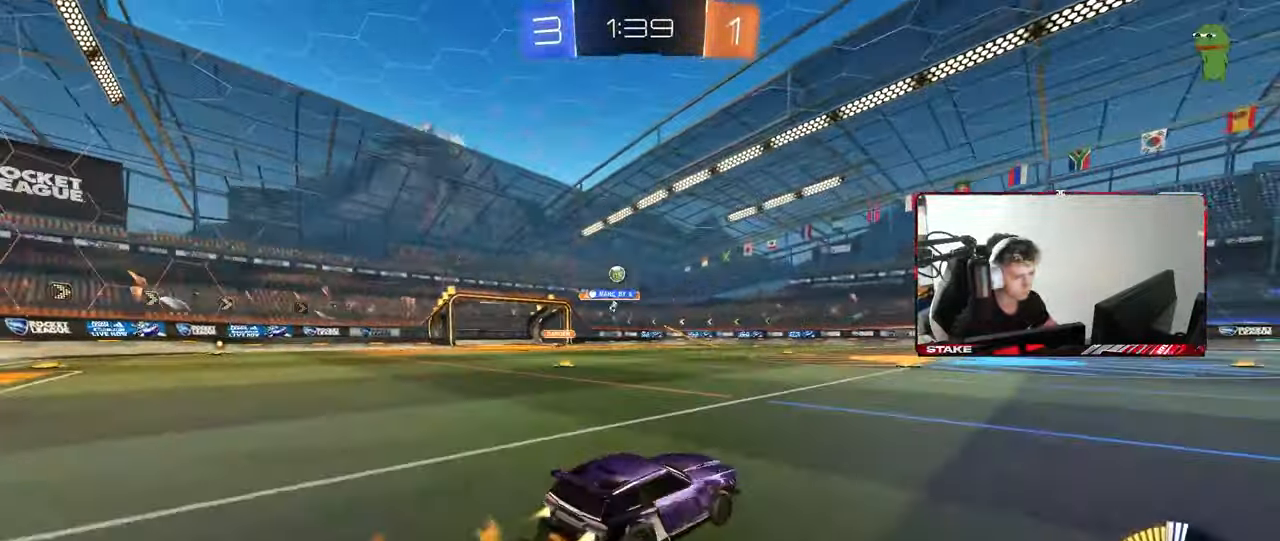
{"keys": ["w"], "mouse": [], "mouse_move": "still", "events": [[117, "mouse_left", "up"], [250, "shift", "down"], [350, "shift", "up"], [433, "a", "up"]]}
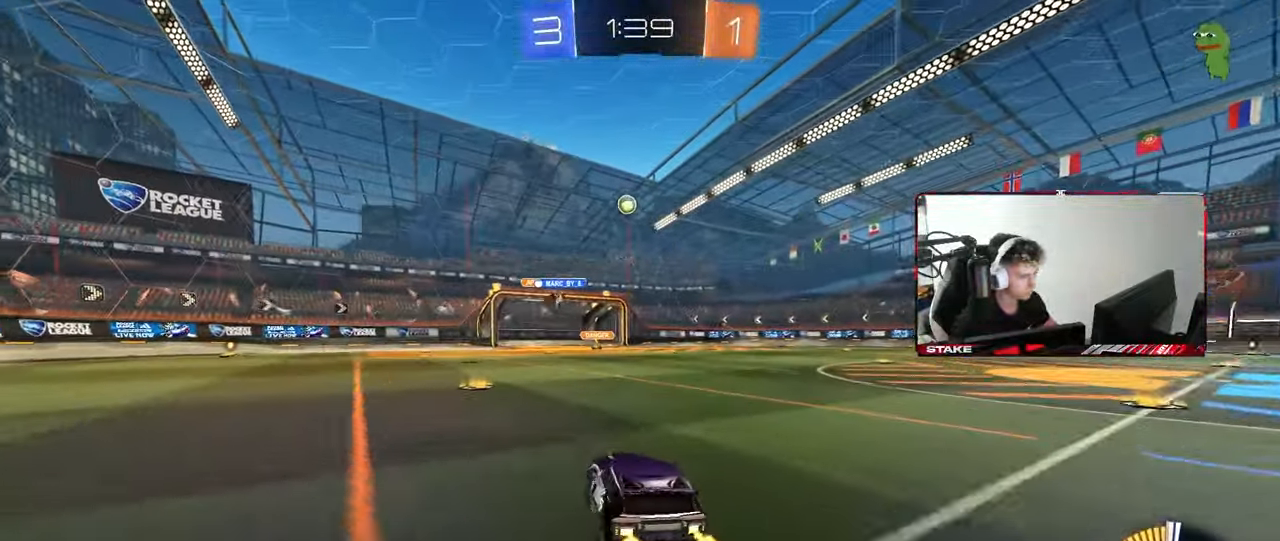
{"keys": ["w"], "mouse": ["left"], "mouse_move": "still", "events": [[367, "a", "down"], [450, "a", "up"], [450, "mouse_left", "down"]]}
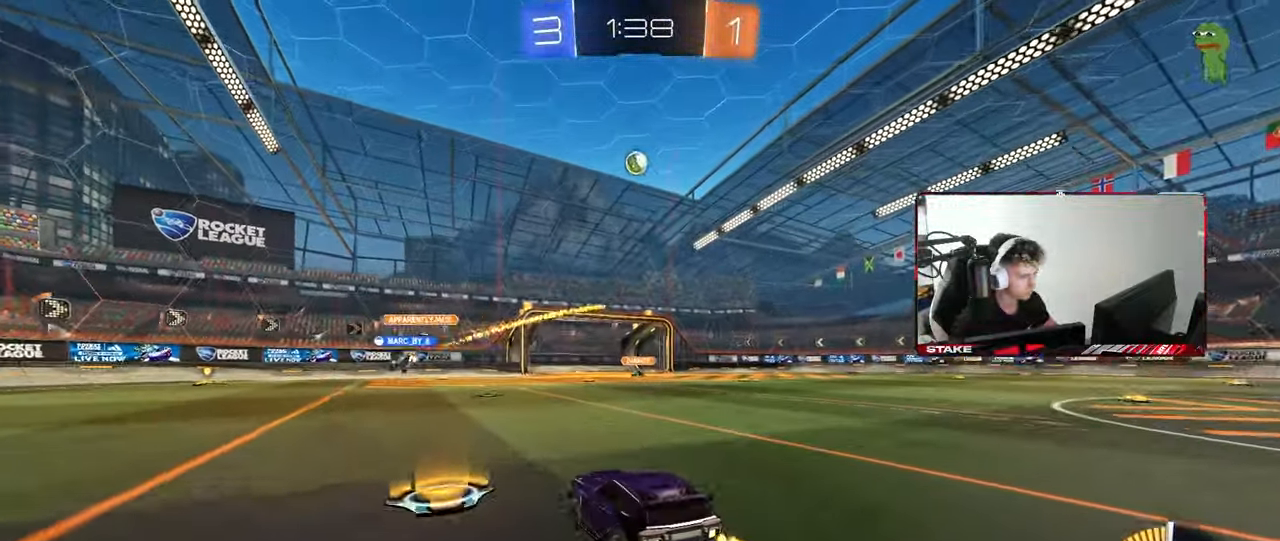
{"keys": ["w"], "mouse": ["left"], "mouse_move": "still", "events": [[150, "d", "down"], [233, "d", "up"]]}
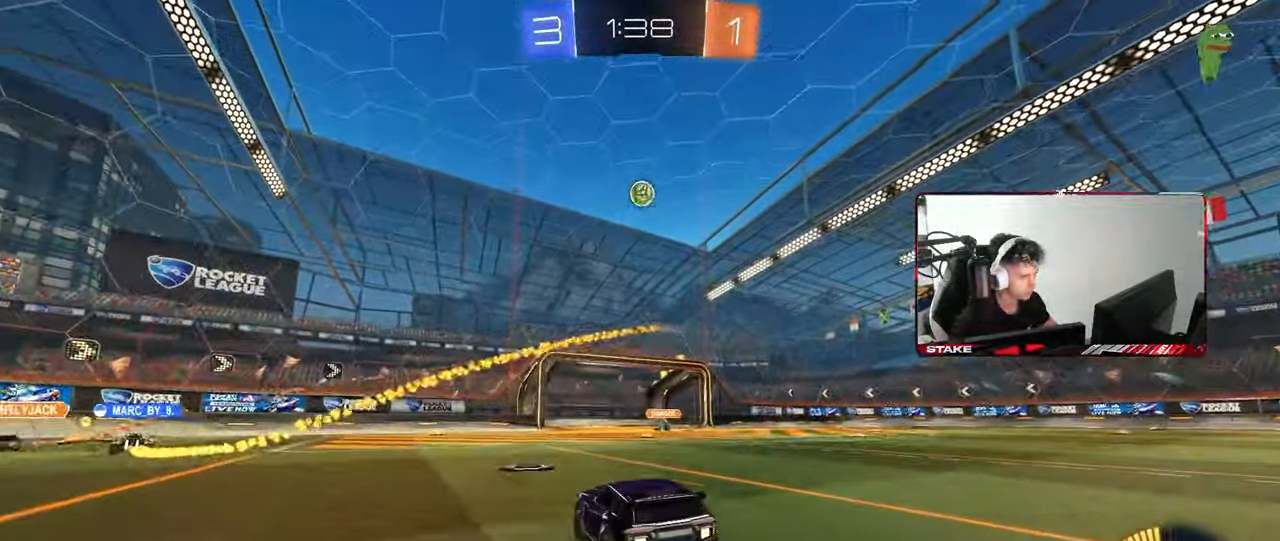
{"keys": ["a", "shift"], "mouse": [], "mouse_move": "still", "events": [[17, "mouse_left", "up"], [250, "mouse_left", "down"], [350, "mouse_left", "up"], [383, "a", "down"], [433, "shift", "down"], [483, "w", "up"]]}
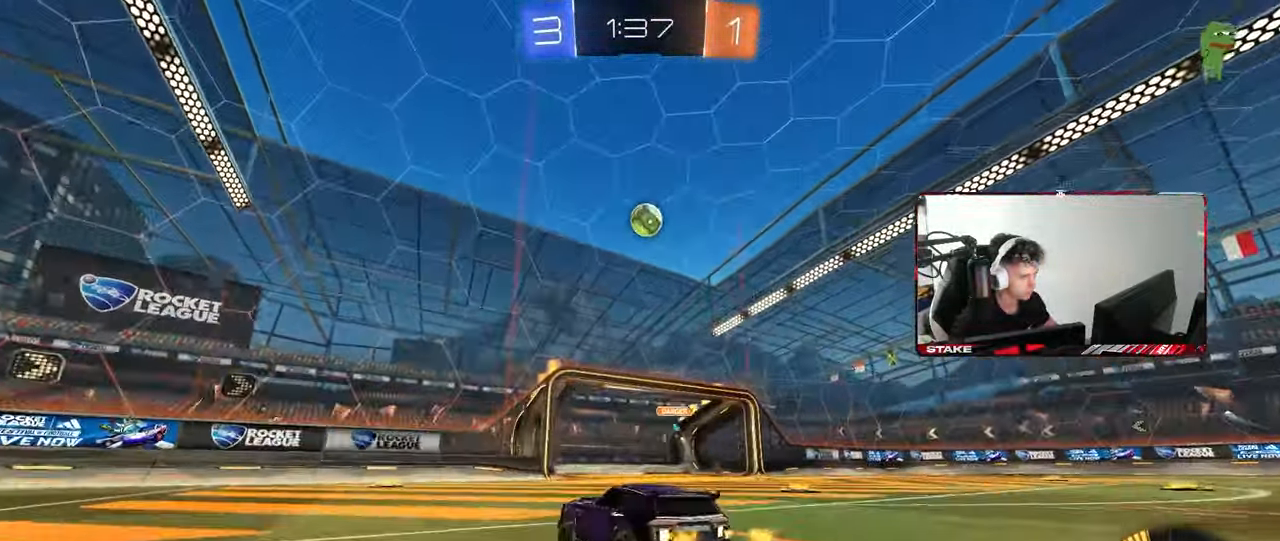
{"keys": ["a"], "mouse": [], "mouse_move": "still", "events": [[33, "w", "down"], [83, "shift", "up"], [83, "w", "up"]]}
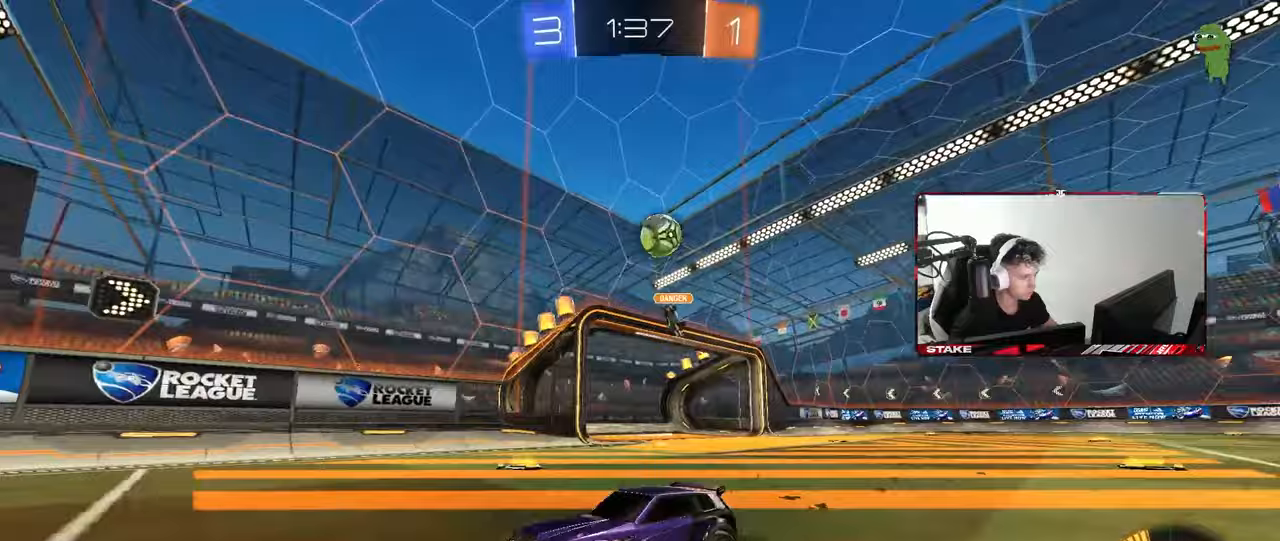
{"keys": ["a"], "mouse": [], "mouse_move": "still", "events": [[183, "a", "up"], [183, "w", "down"], [283, "w", "up"], [333, "d", "down"], [467, "a", "down"], [467, "d", "up"]]}
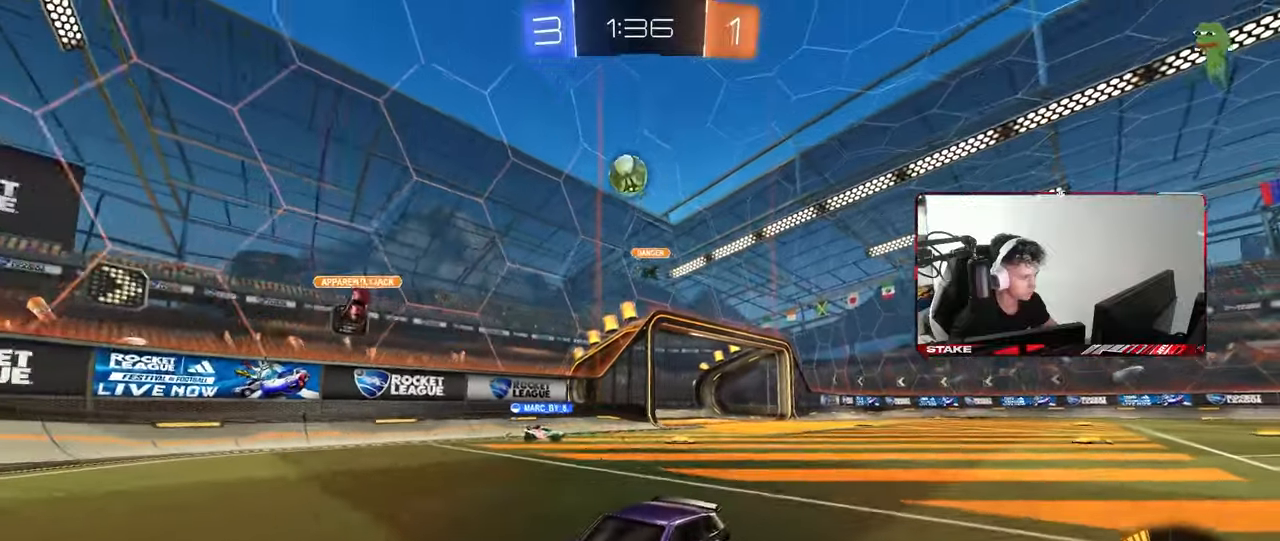
{"keys": ["w"], "mouse": ["left"], "mouse_move": "still", "events": [[17, "w", "down"], [250, "a", "up"], [250, "mouse_left", "down"]]}
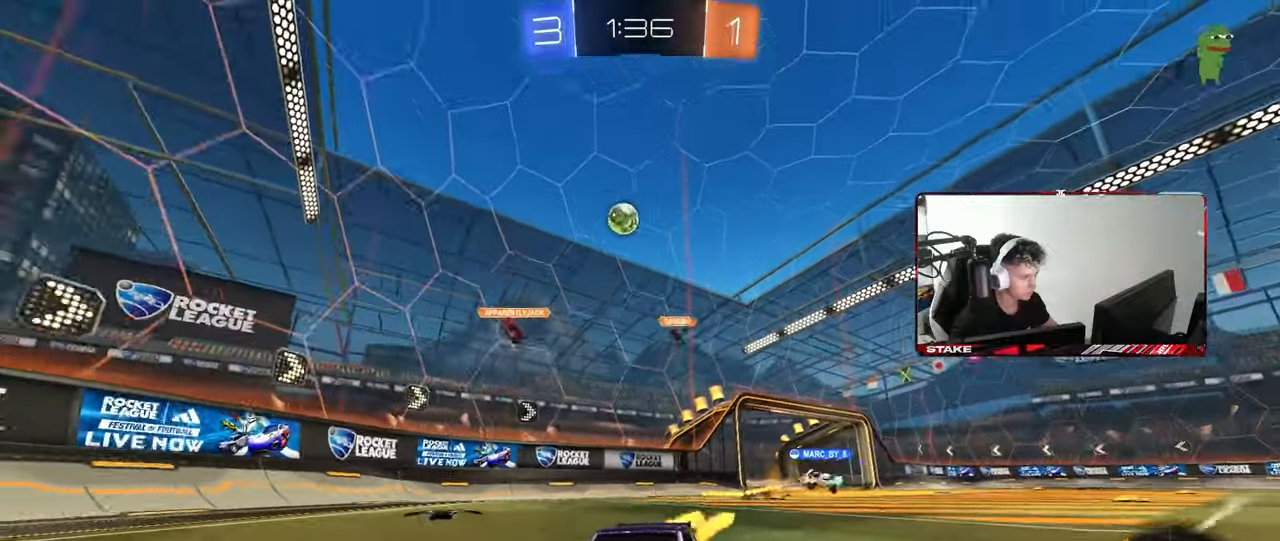
{"keys": ["d", "shift", "w"], "mouse": [], "mouse_move": "still", "events": [[33, "mouse_left", "up"], [167, "d", "down"], [317, "d", "up"], [417, "d", "down"], [500, "shift", "down"]]}
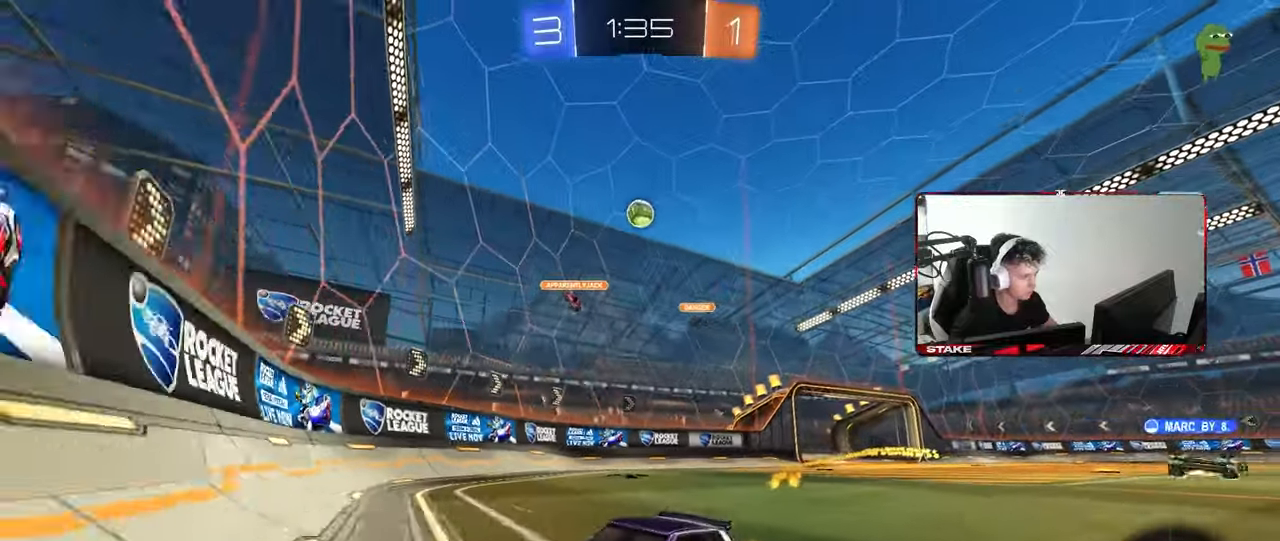
{"keys": ["a", "w"], "mouse": [], "mouse_move": "still", "events": [[50, "shift", "up"], [100, "d", "up"], [283, "a", "down"], [283, "shift", "down"], [417, "shift", "up"]]}
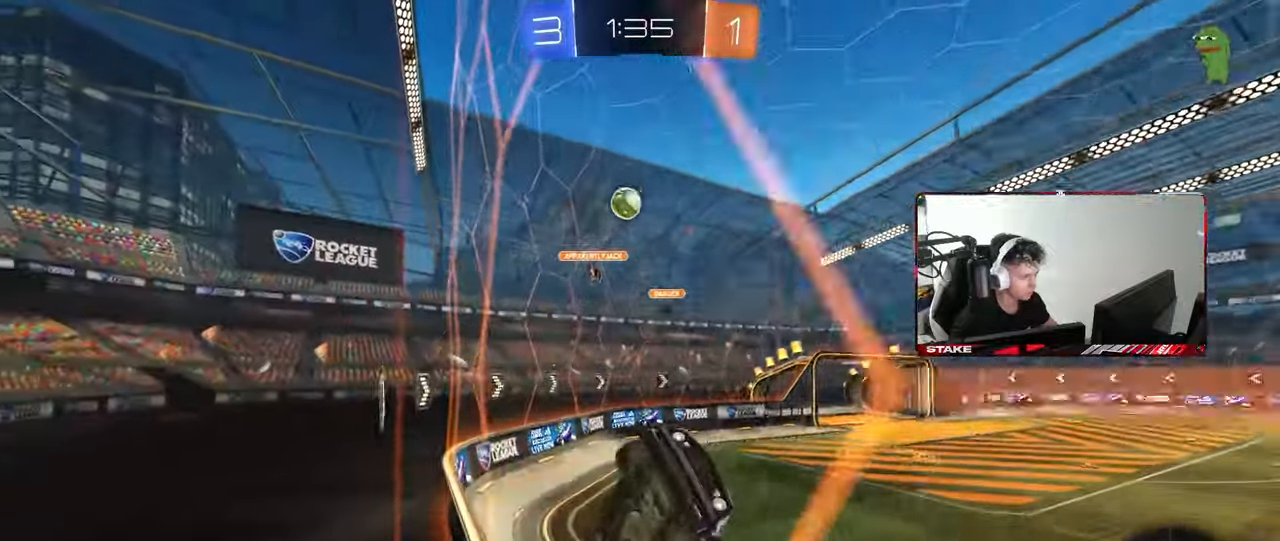
{"keys": ["w"], "mouse": [], "mouse_move": "still", "events": [[17, "a", "up"], [300, "a", "down"], [483, "a", "up"]]}
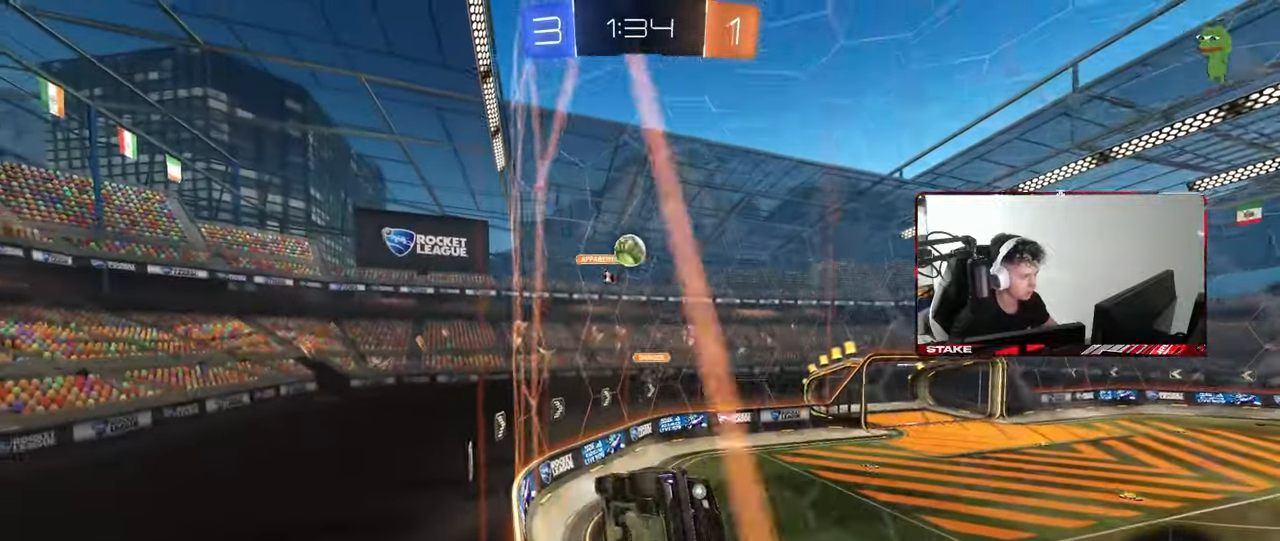
{"keys": ["w"], "mouse": [], "mouse_move": "still", "events": []}
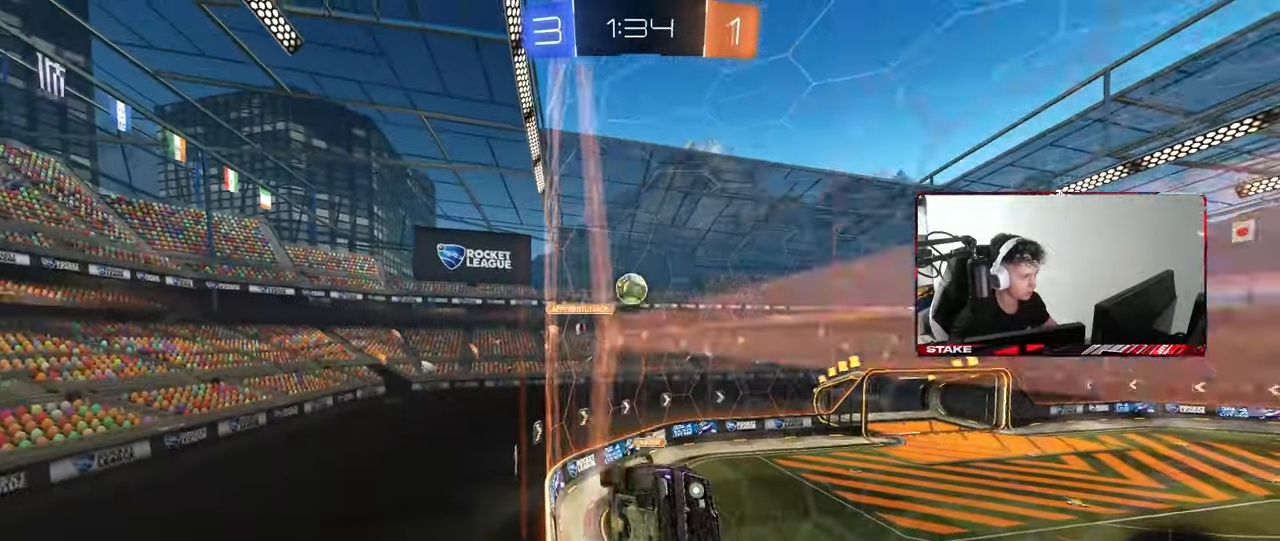
{"keys": ["a", "w"], "mouse": [], "mouse_move": "still", "events": [[50, "a", "down"], [100, "shift", "down"], [283, "shift", "up"]]}
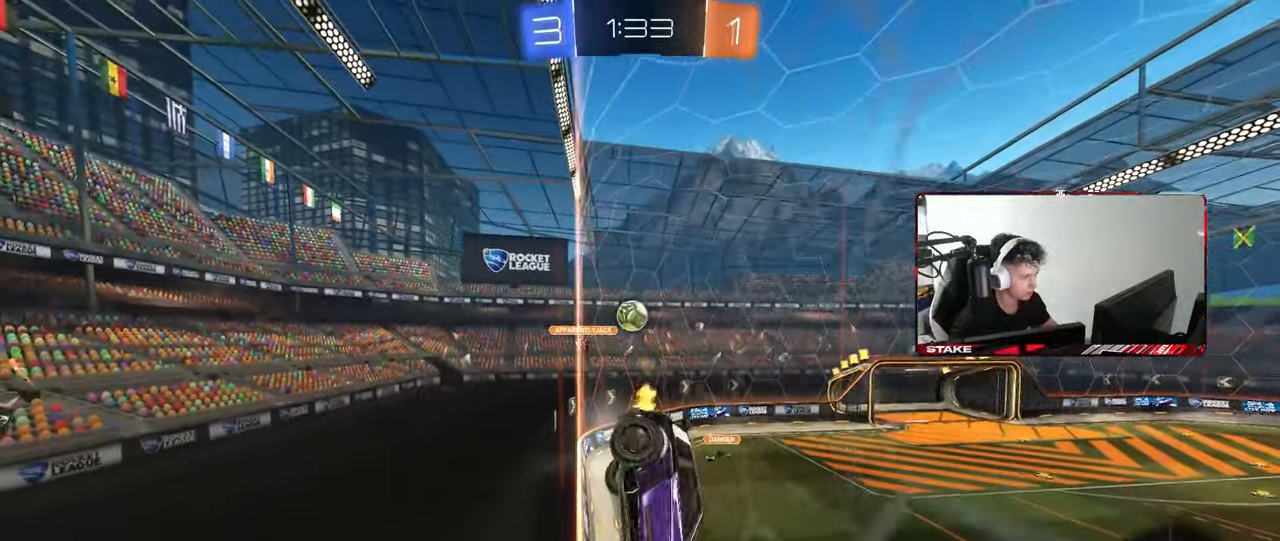
{"keys": ["a", "w"], "mouse": [], "mouse_move": "still", "events": [[250, "a", "up"], [433, "a", "down"]]}
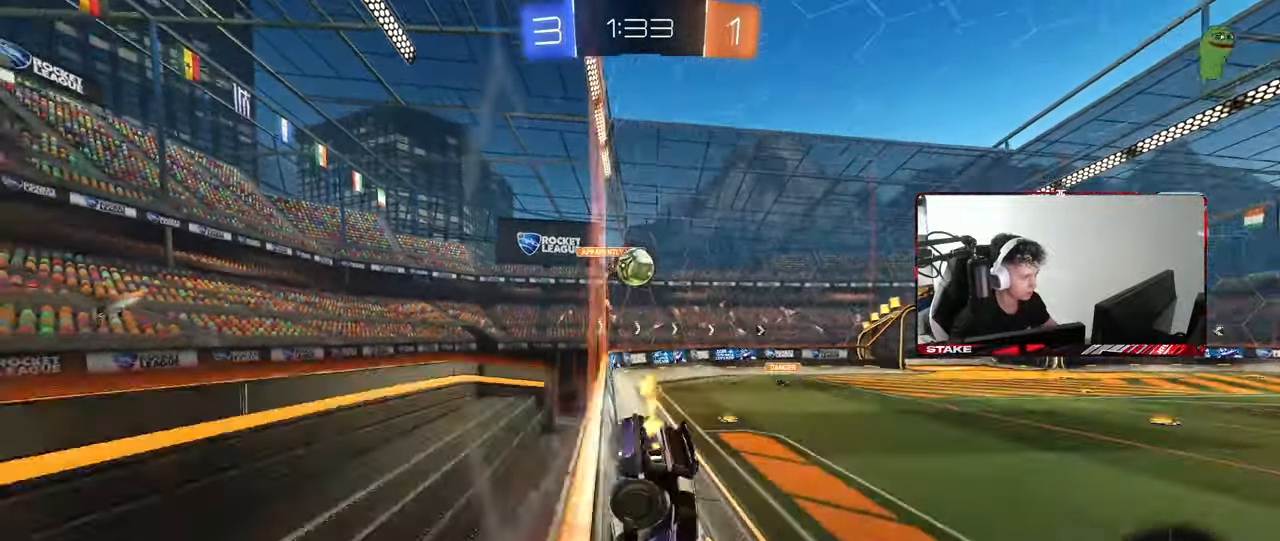
{"keys": ["a"], "mouse": [], "mouse_move": "left", "events": [[33, "shift", "down"], [83, "mouse_left", "down"], [133, "shift", "up"], [167, "mouse_left", "up"], [500, "w", "up"]]}